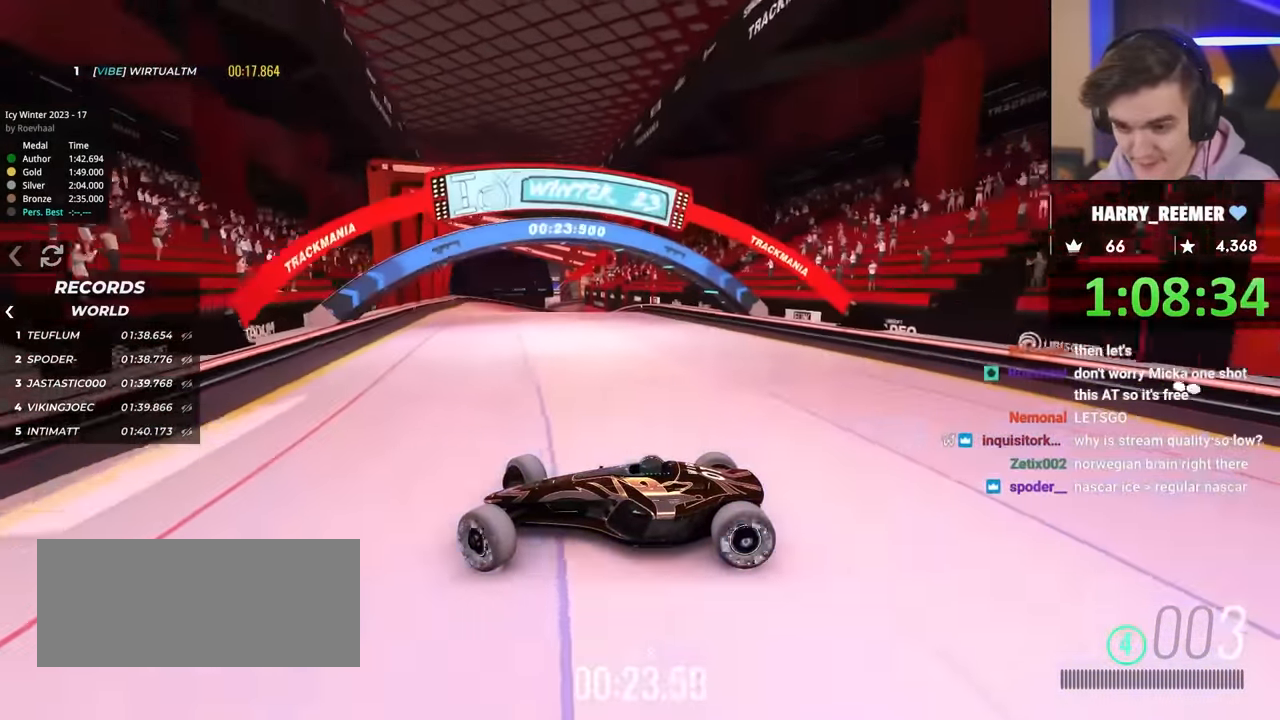
Gameplay with keyboard; each line is a JSON object with the keys held at the frame after it. "events" lists presses ("down") and releases ("up") of "brake", "down", "left", "right" and "up" between this image and that frame as [ms after this image, input, new state], when the widget could be followed in between. No other keys are recorded. Mouse input is not recorded. Key names are as the overlay labels them; some are game actions (e.g. jump) rather than physical keys.
{"keys": ["right"], "events": [[83, "up", "up"], [217, "up", "down"], [450, "up", "up"]]}
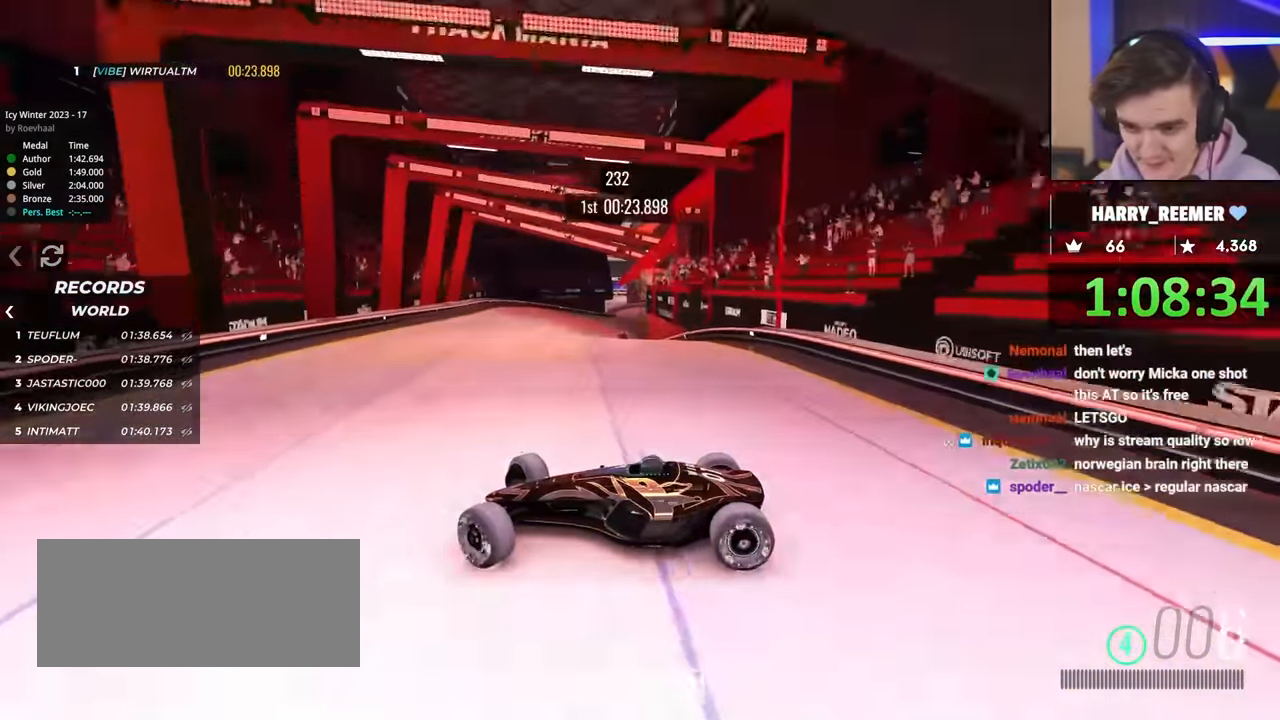
{"keys": ["up"], "events": [[233, "up", "down"], [417, "right", "up"]]}
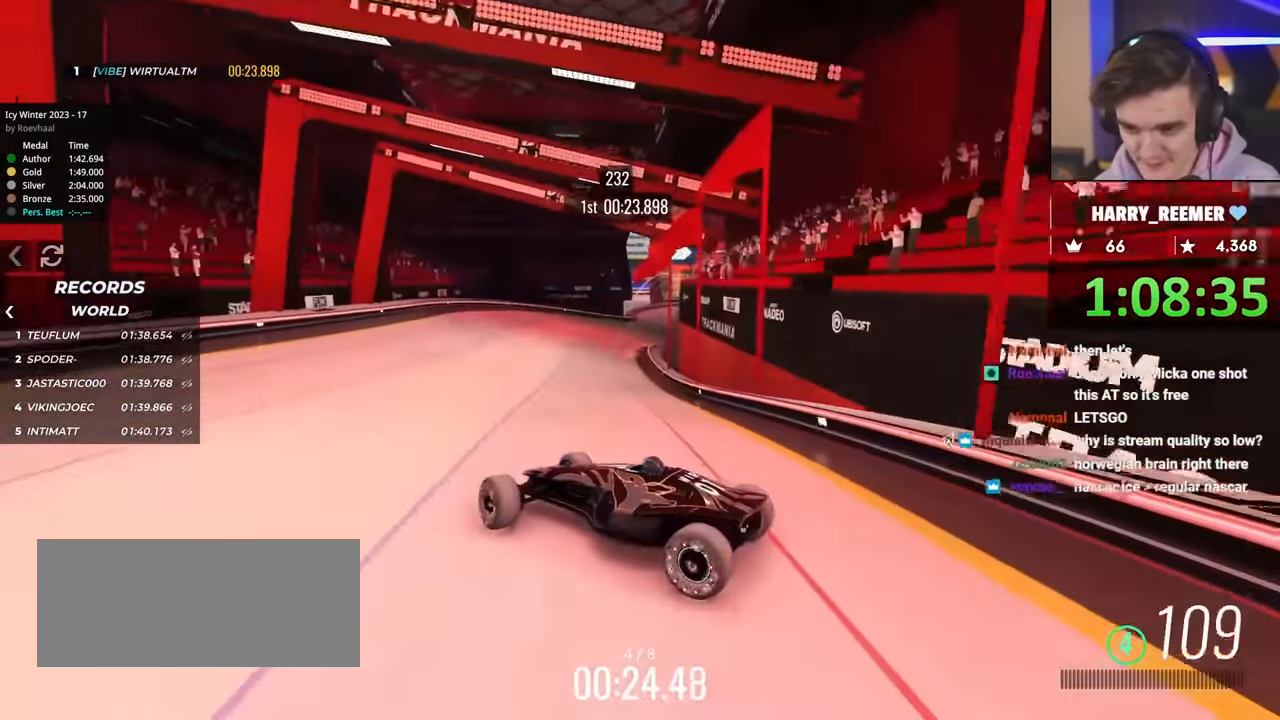
{"keys": ["right", "up"], "events": [[250, "right", "down"]]}
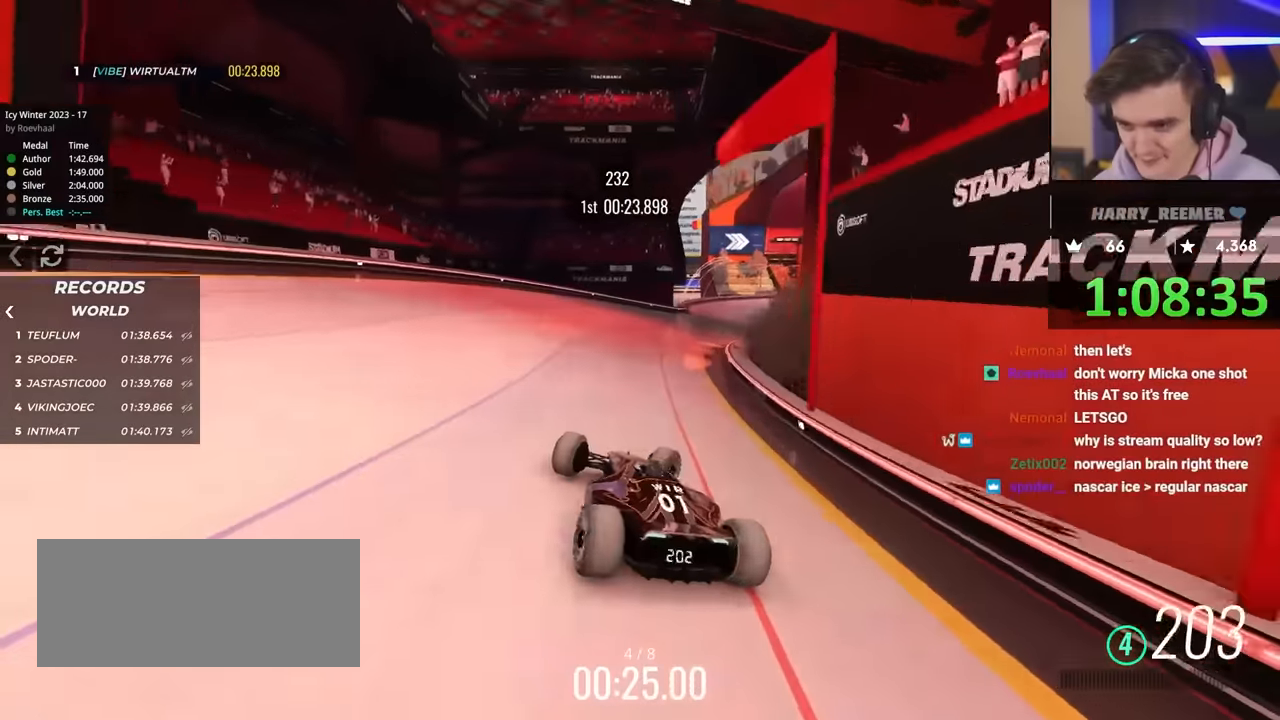
{"keys": ["left", "up"], "events": [[50, "right", "up"], [150, "left", "down"]]}
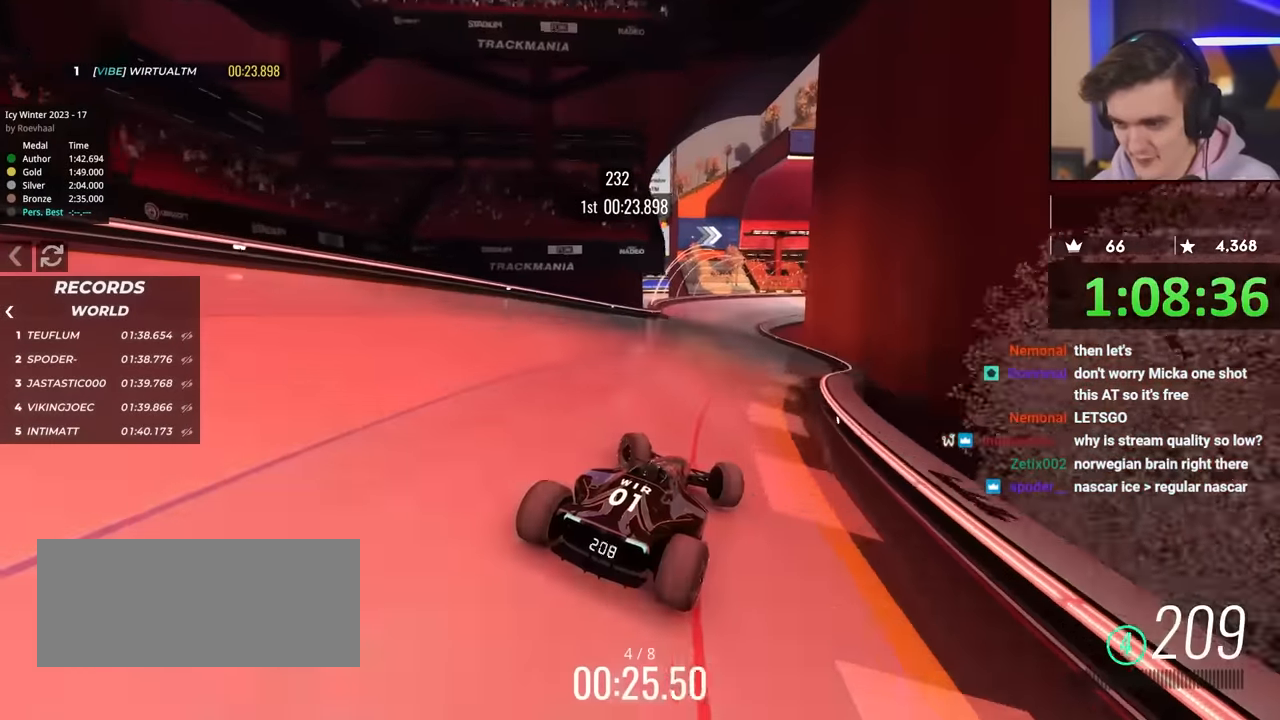
{"keys": ["right", "up"], "events": [[400, "left", "up"], [500, "right", "down"]]}
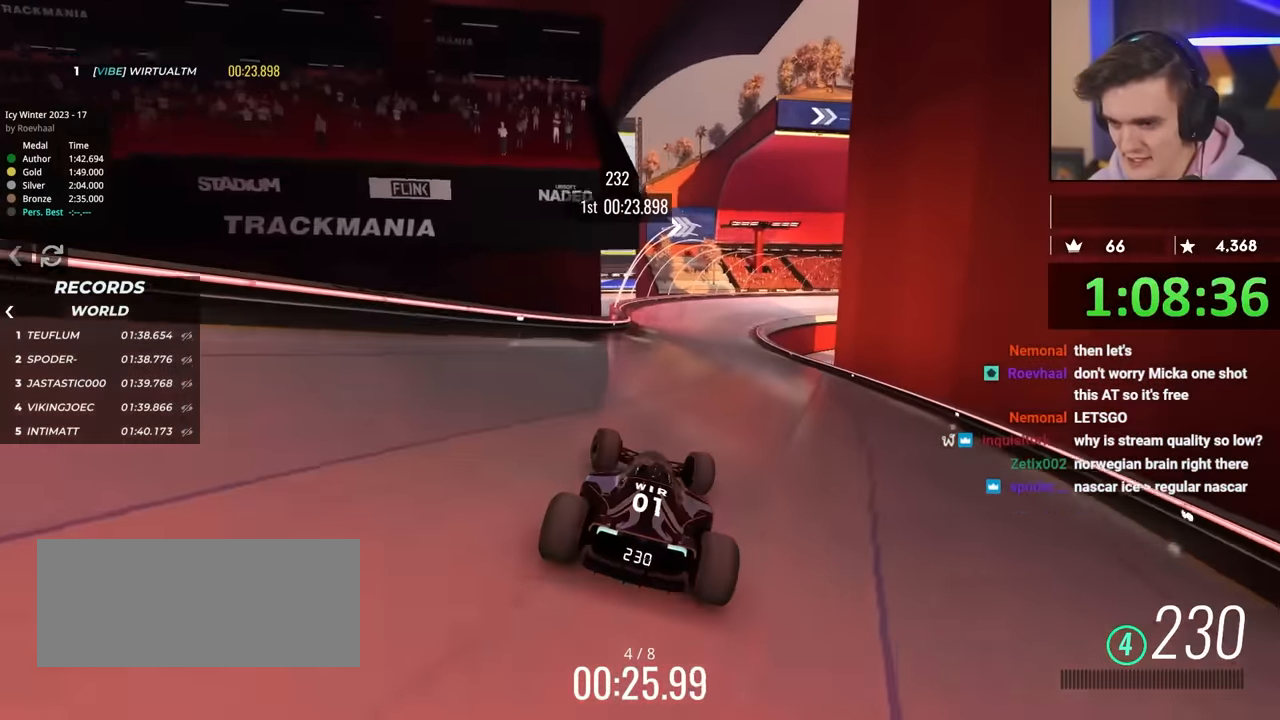
{"keys": ["up"], "events": [[133, "right", "up"], [317, "right", "down"], [467, "right", "up"]]}
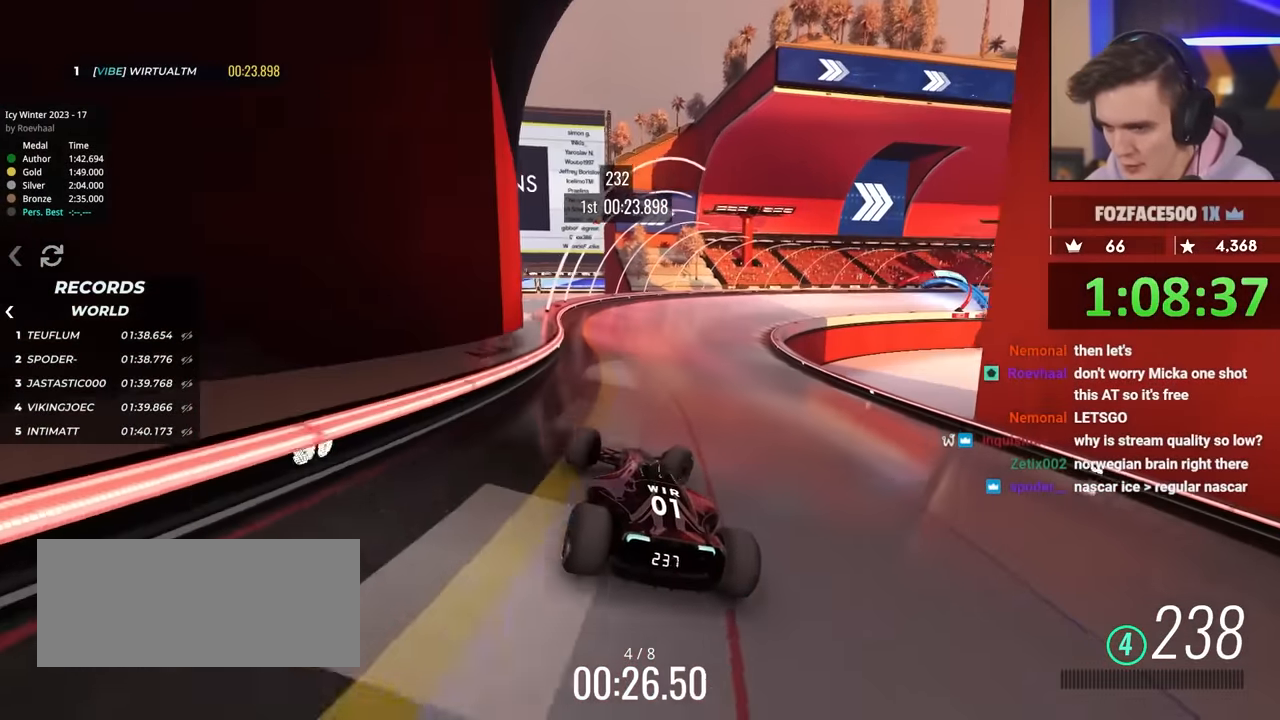
{"keys": ["right", "up"], "events": [[50, "right", "down"]]}
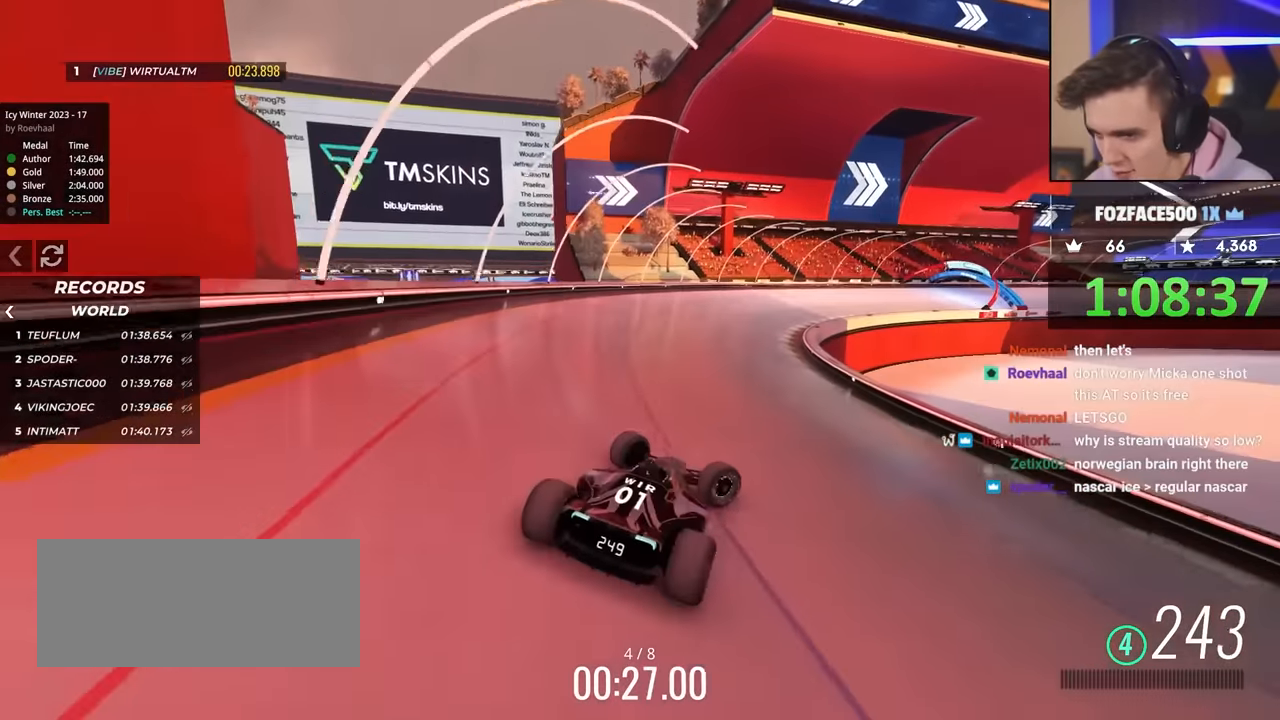
{"keys": ["left", "up"], "events": [[167, "right", "up"], [217, "left", "down"], [350, "left", "up"], [500, "left", "down"]]}
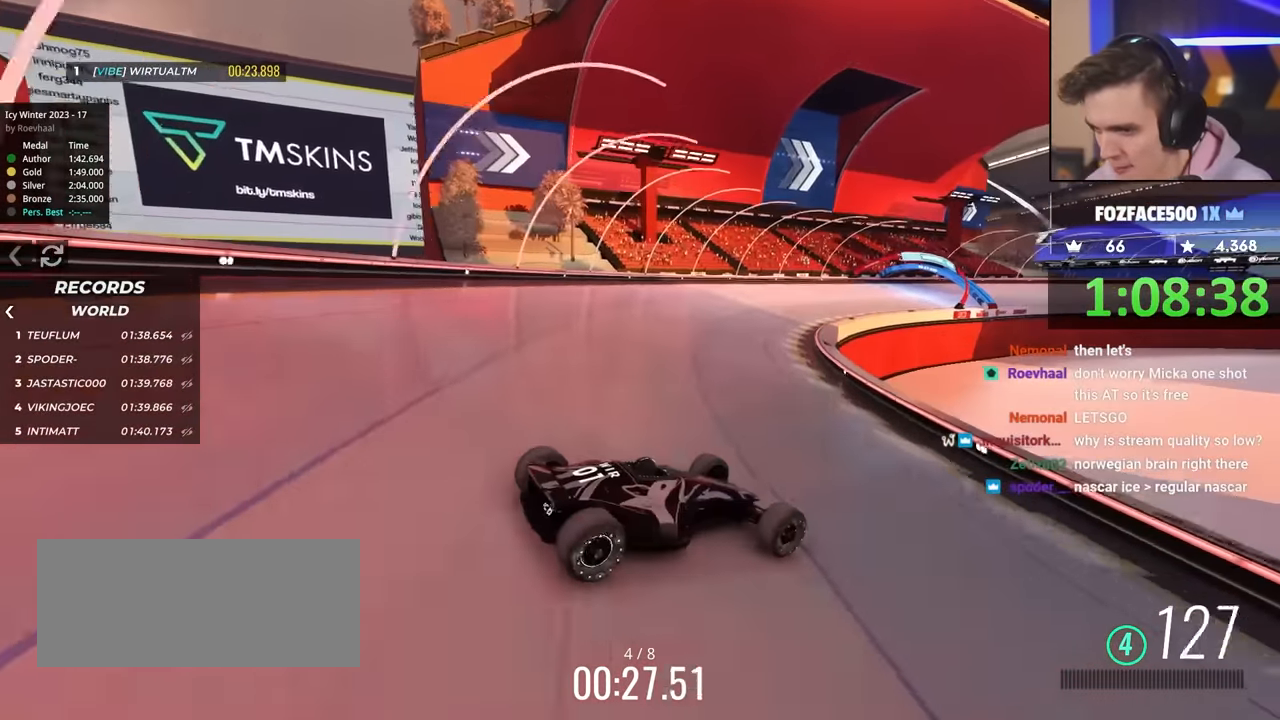
{"keys": ["left", "up"], "events": []}
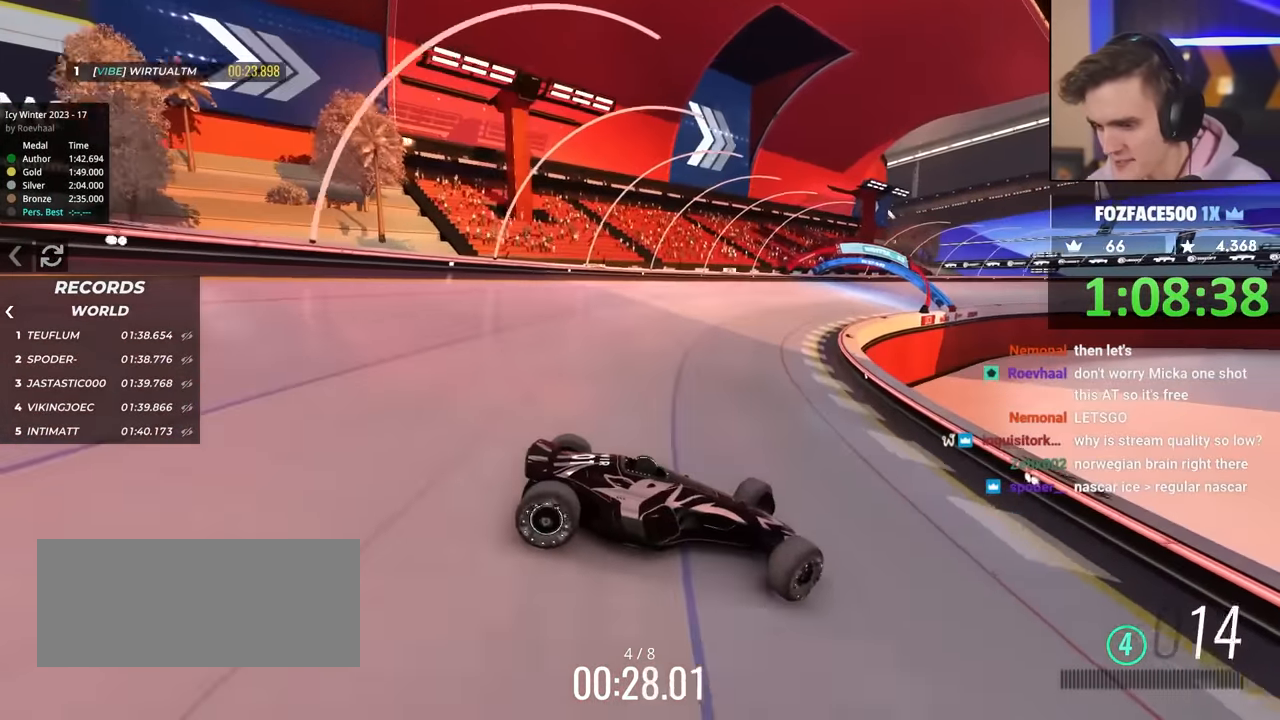
{"keys": ["left", "up"], "events": [[67, "up", "up"], [150, "up", "down"]]}
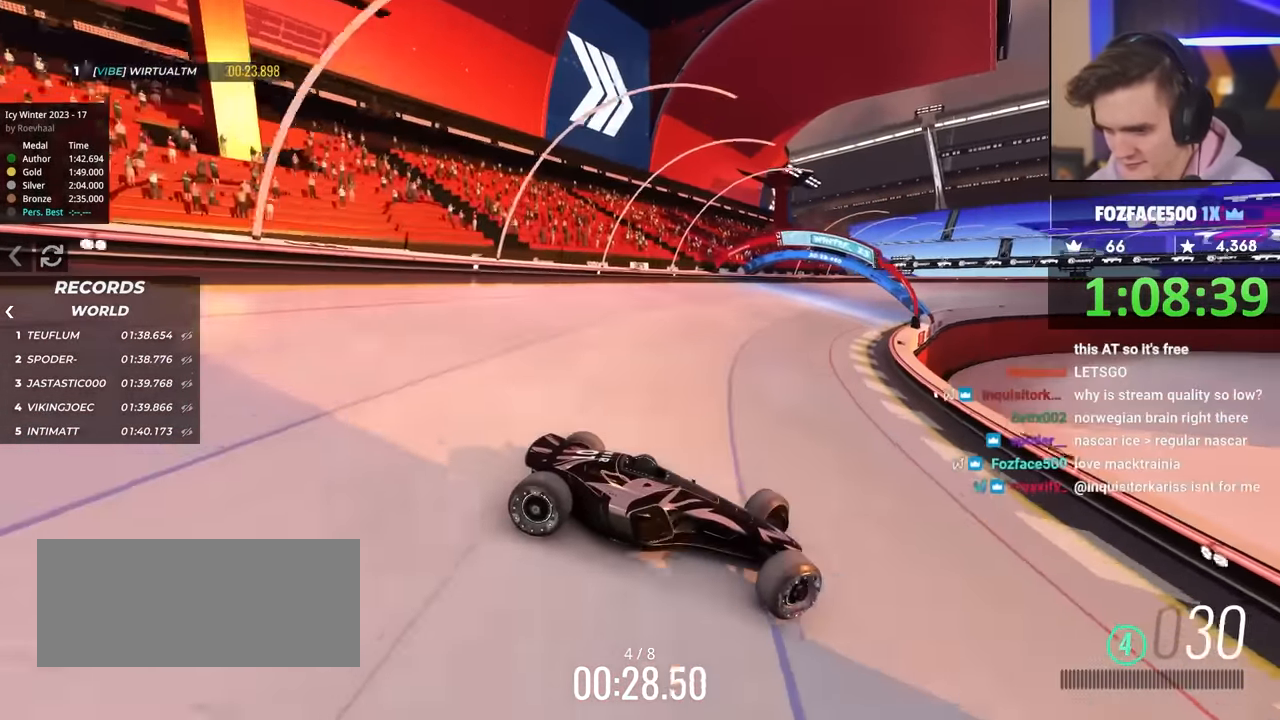
{"keys": ["left", "up"], "events": []}
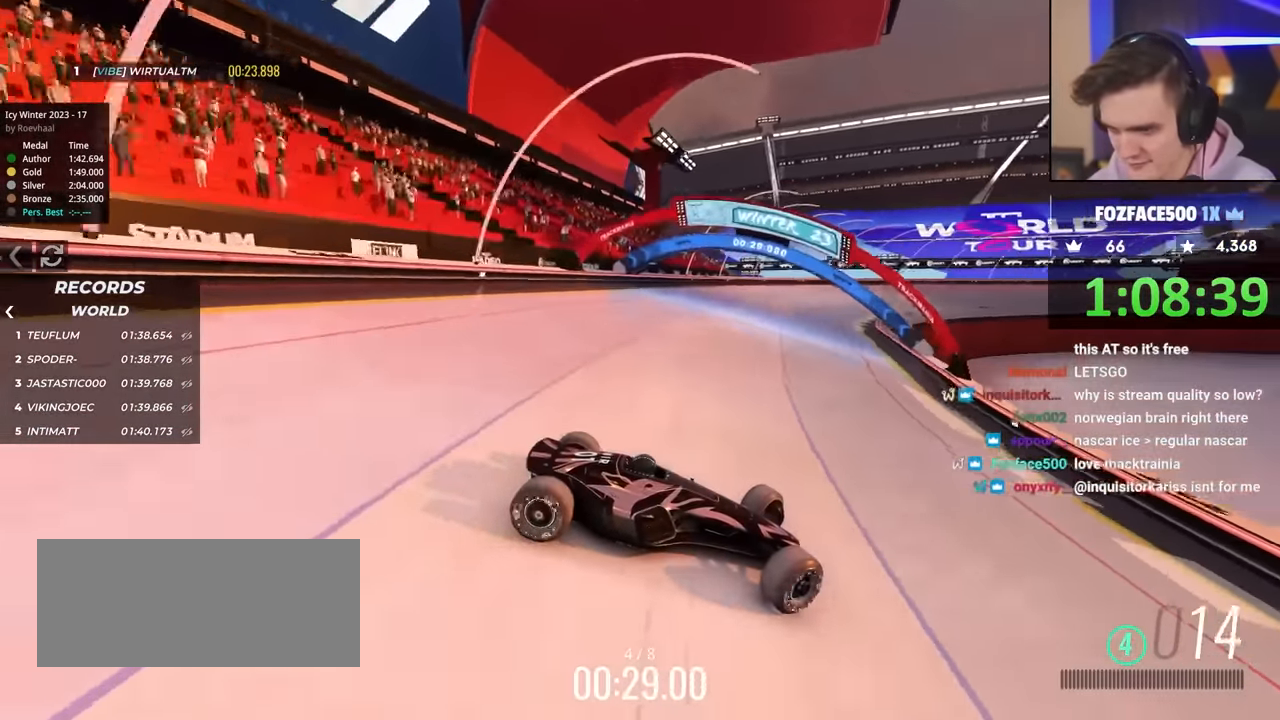
{"keys": ["left", "up"], "events": [[333, "brake", "down"], [417, "brake", "up"]]}
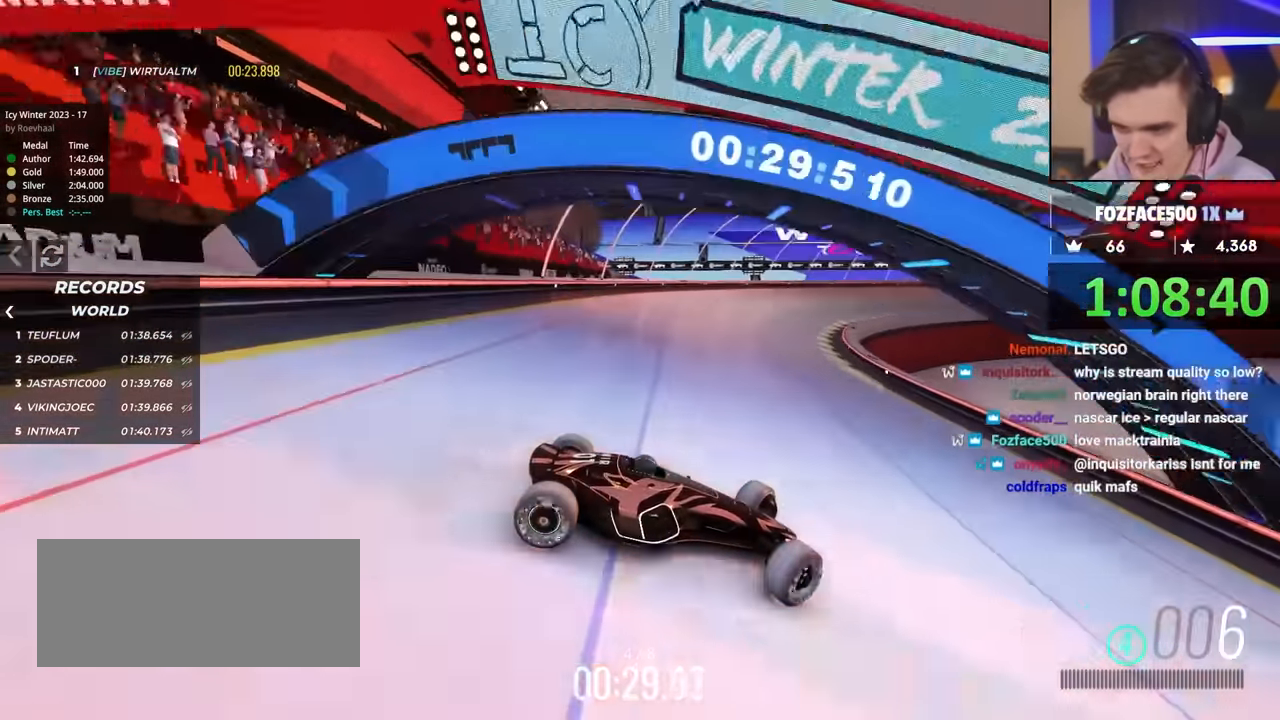
{"keys": ["left", "up"], "events": []}
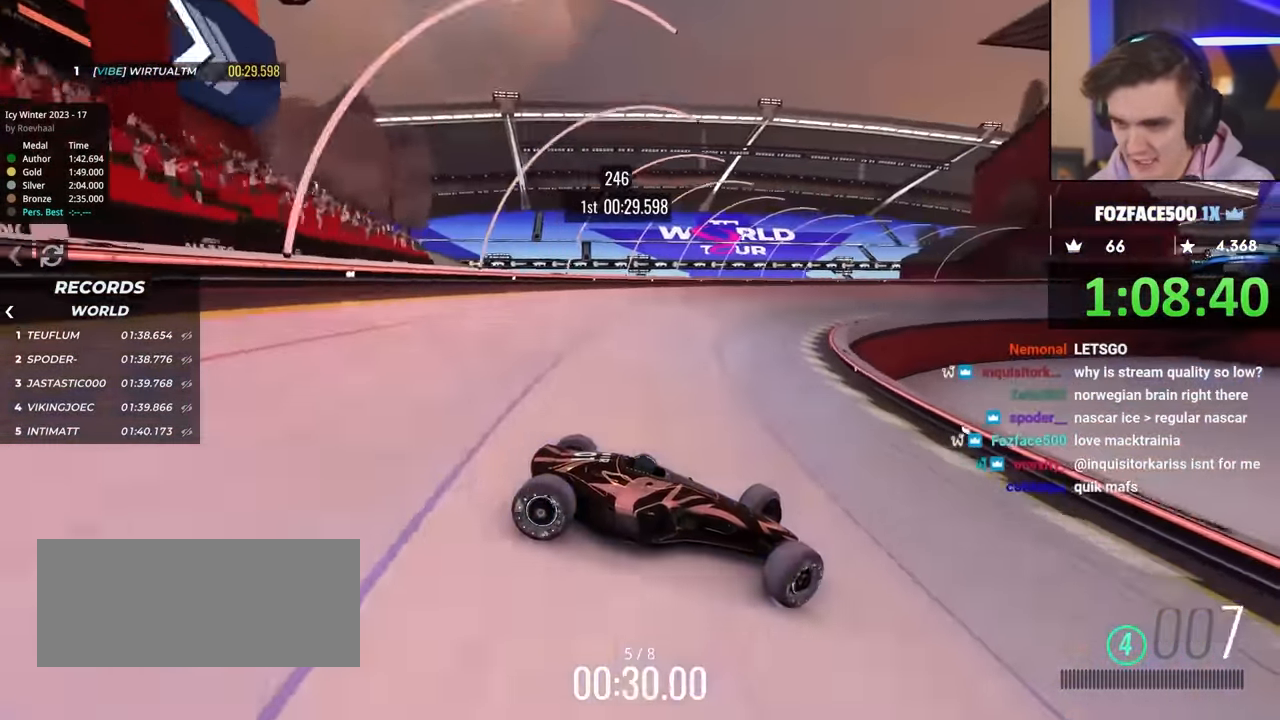
{"keys": ["left", "up"], "events": [[33, "brake", "down"], [83, "brake", "up"]]}
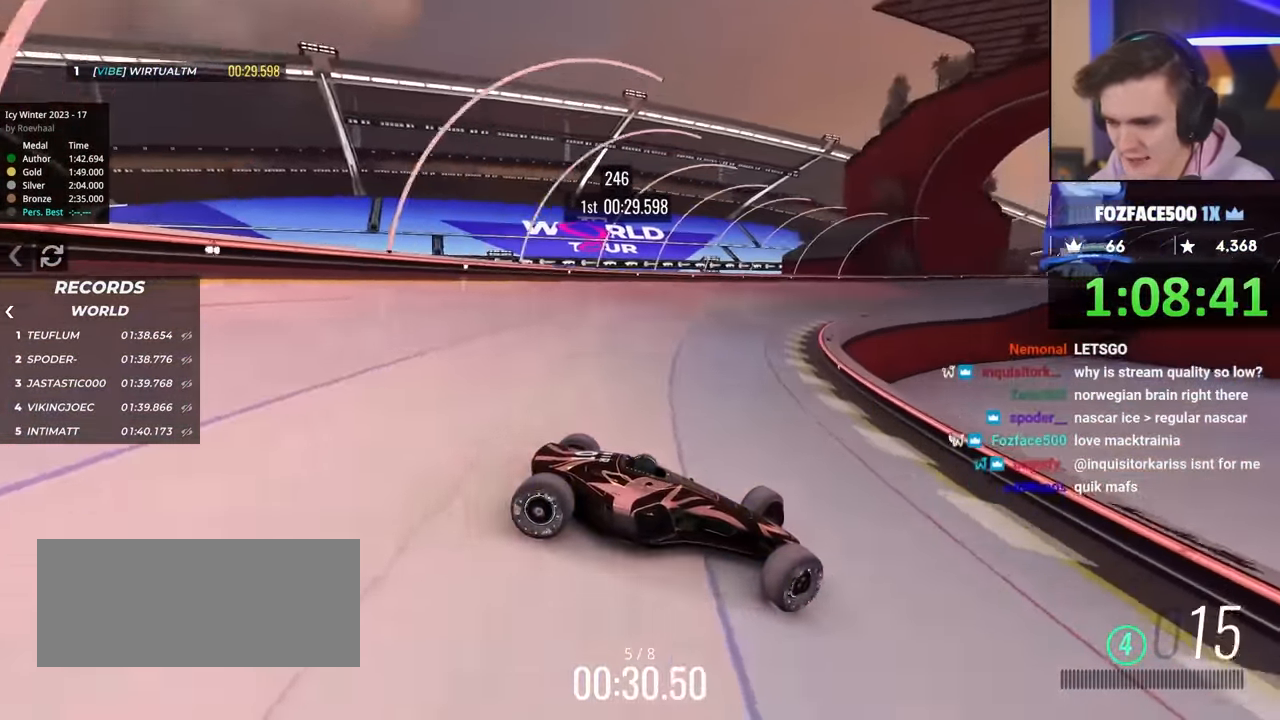
{"keys": ["left", "up"], "events": []}
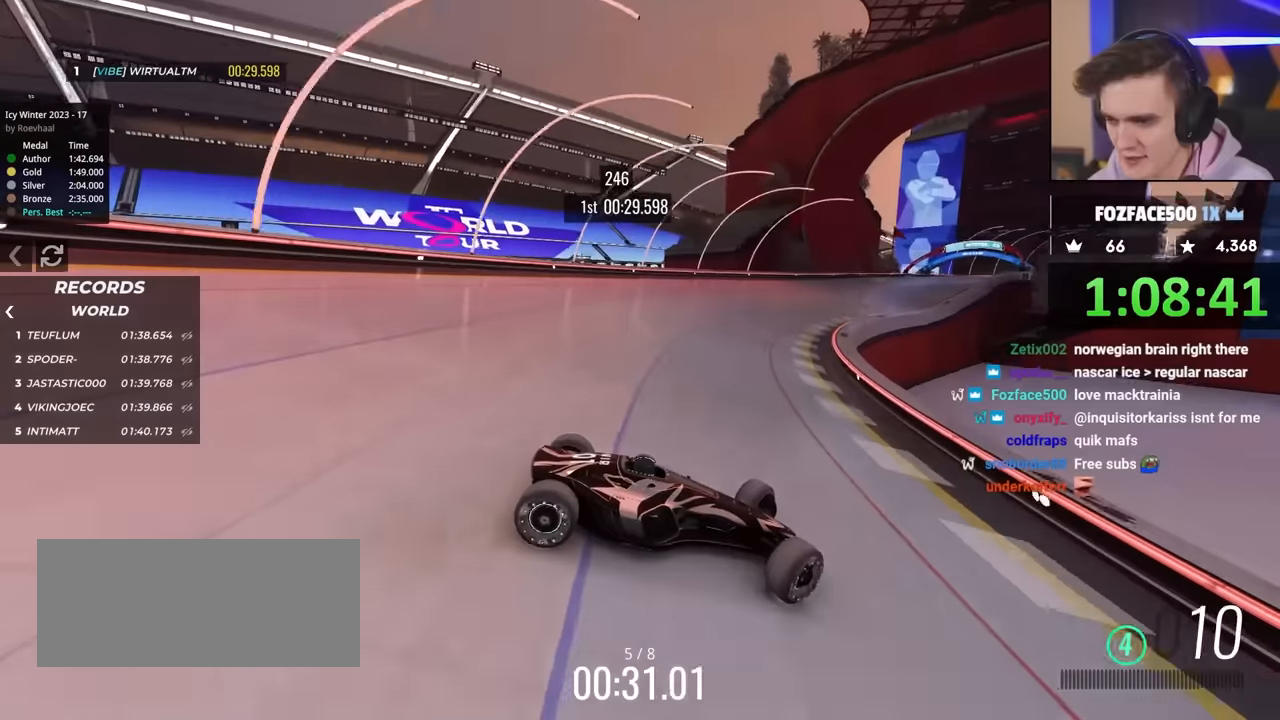
{"keys": ["left", "up"], "events": [[250, "left", "up"], [333, "left", "down"]]}
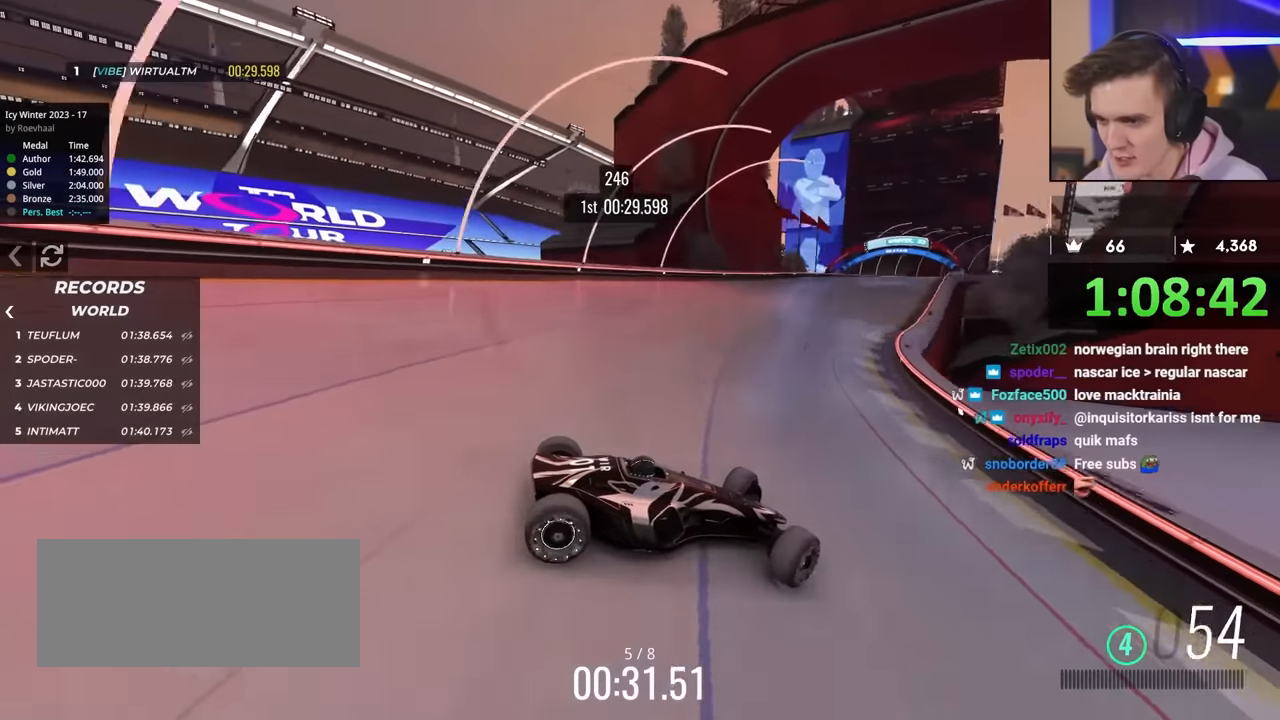
{"keys": ["left", "up"], "events": [[117, "left", "up"], [217, "left", "down"]]}
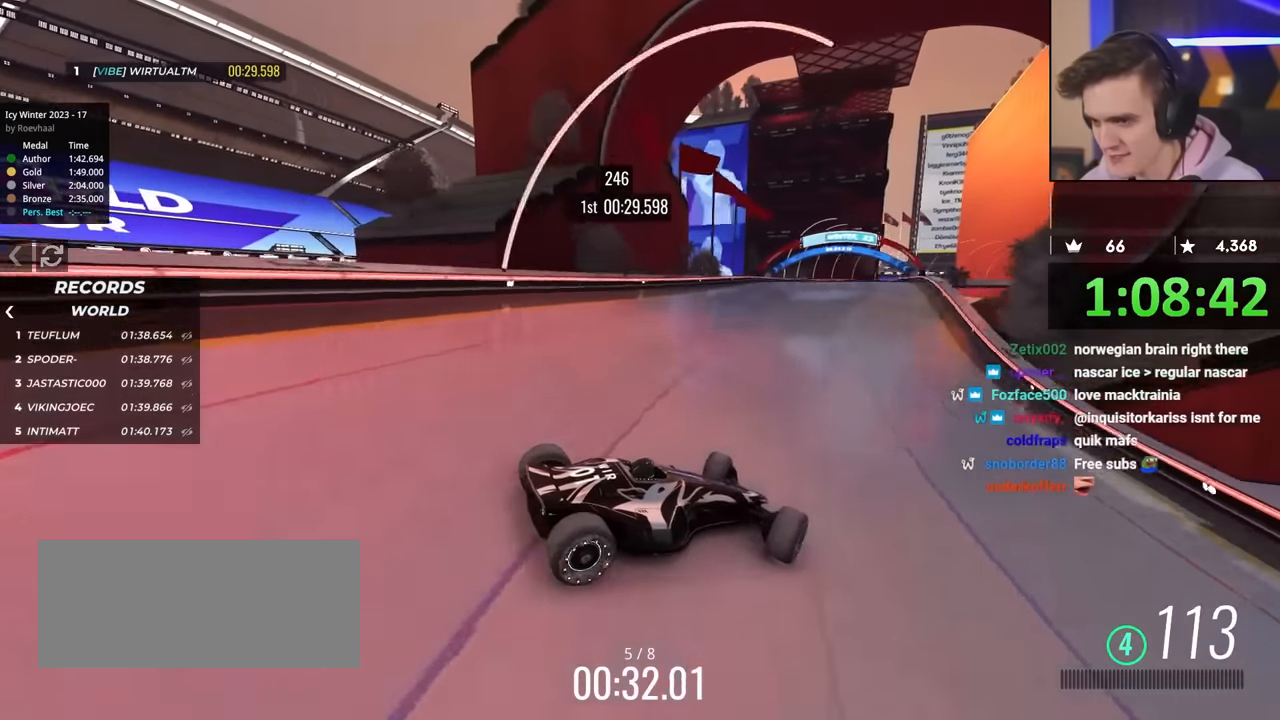
{"keys": ["up"], "events": [[50, "left", "up"]]}
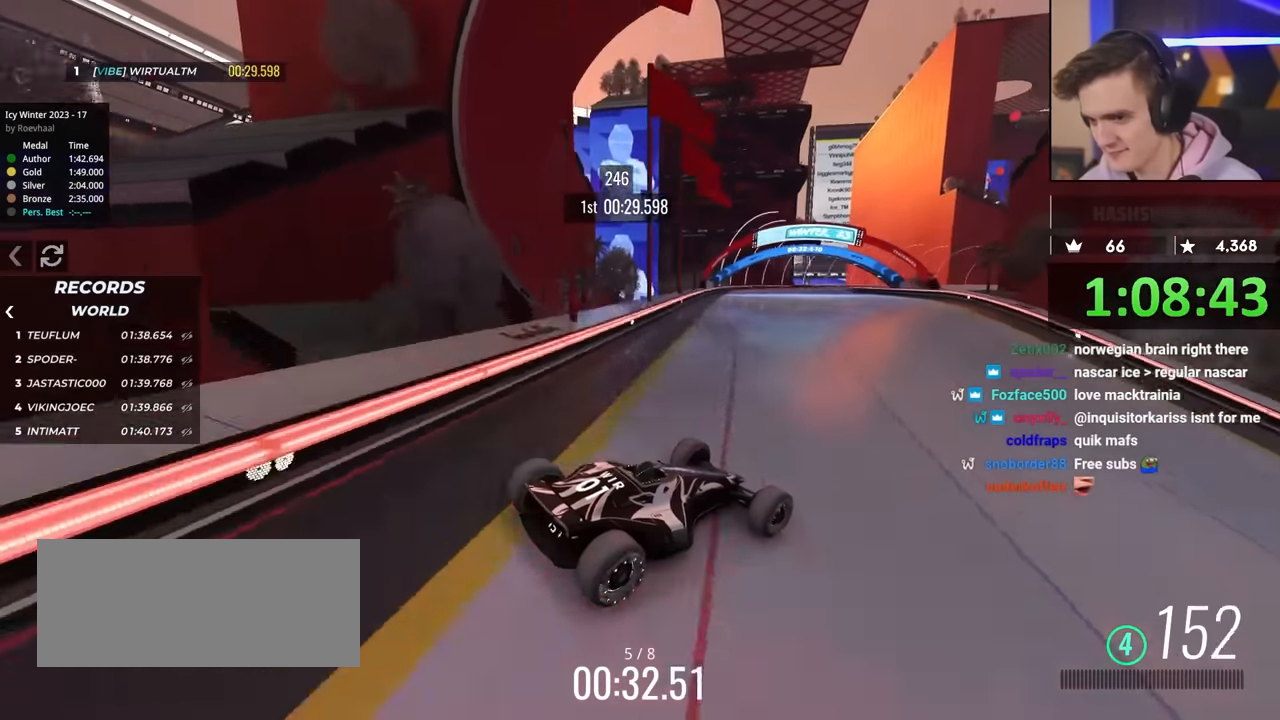
{"keys": ["up"], "events": [[200, "right", "down"], [383, "right", "up"]]}
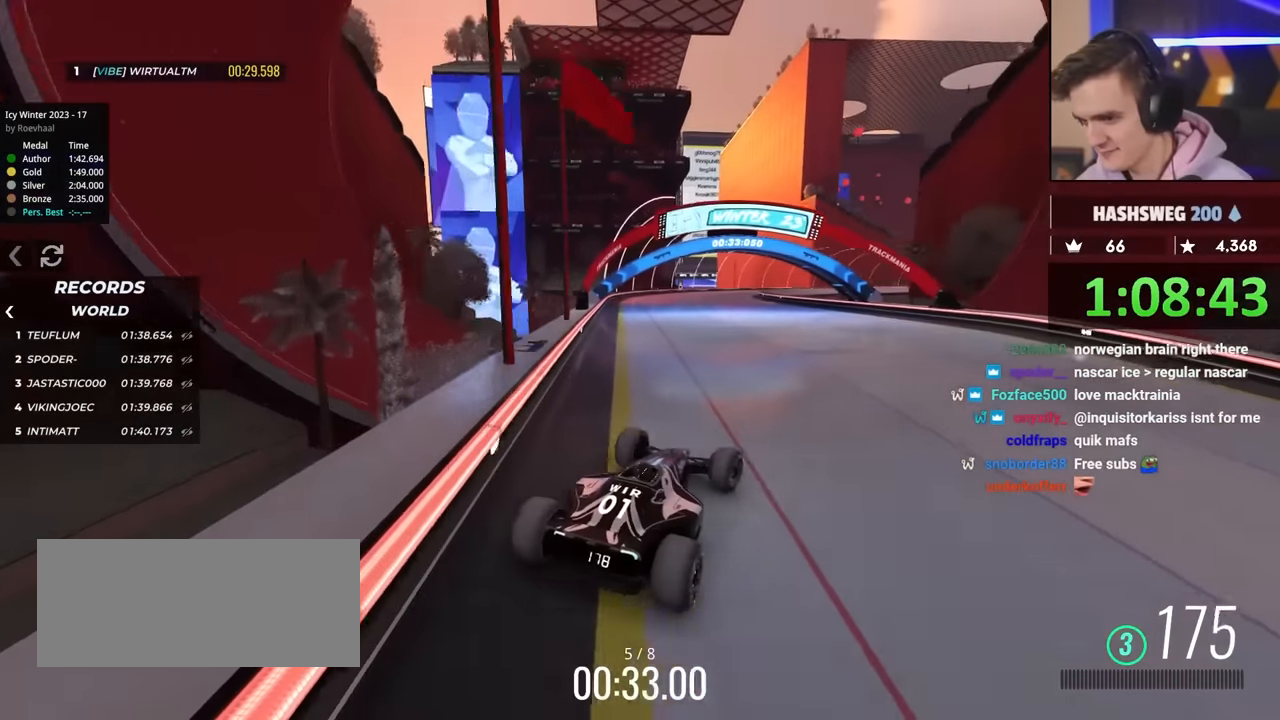
{"keys": ["up"], "events": [[67, "right", "down"], [117, "right", "up"]]}
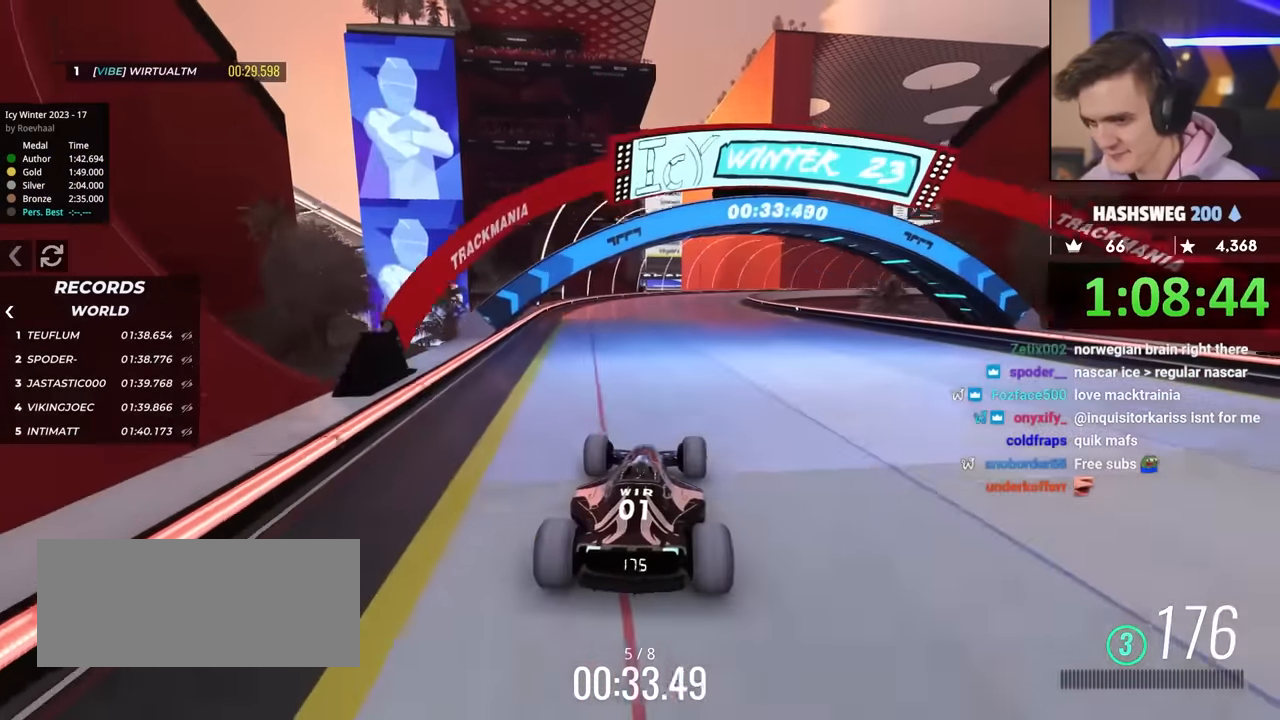
{"keys": ["right", "up"], "events": [[67, "right", "down"], [150, "right", "up"], [433, "right", "down"]]}
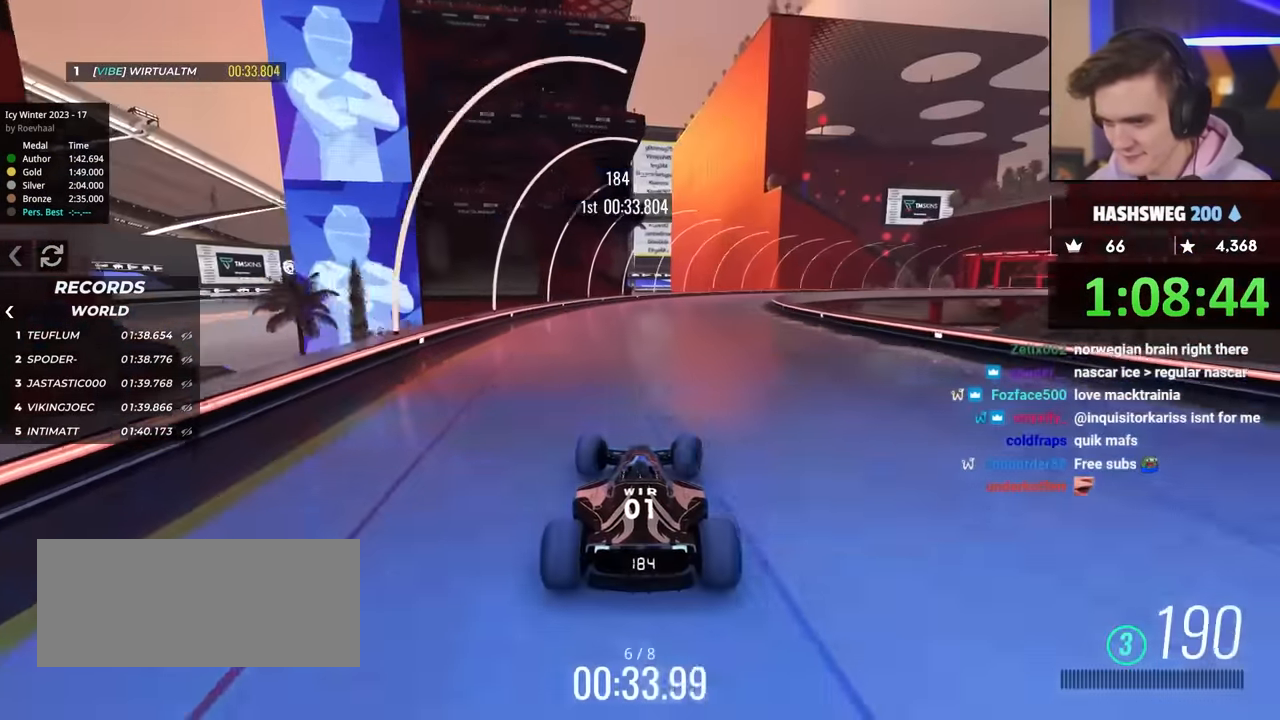
{"keys": ["right", "up"], "events": []}
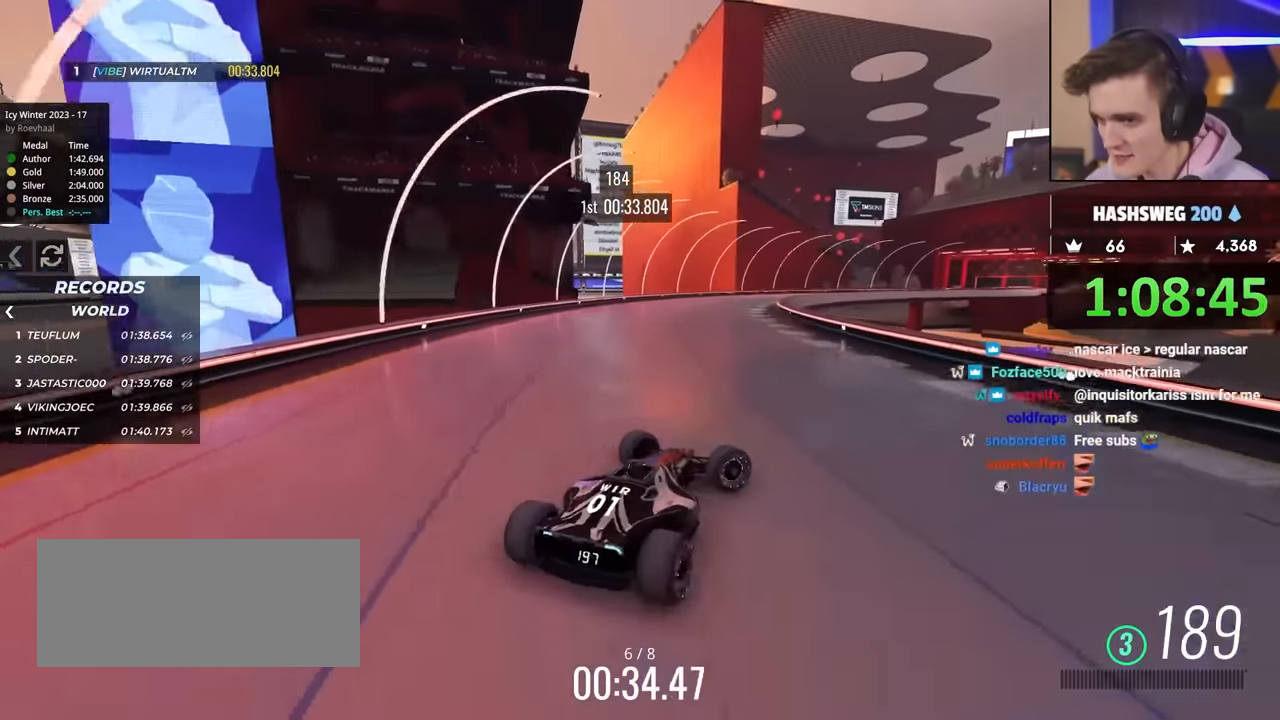
{"keys": ["left", "up"], "events": [[33, "right", "up"], [50, "left", "down"], [100, "up", "up"], [133, "up", "down"]]}
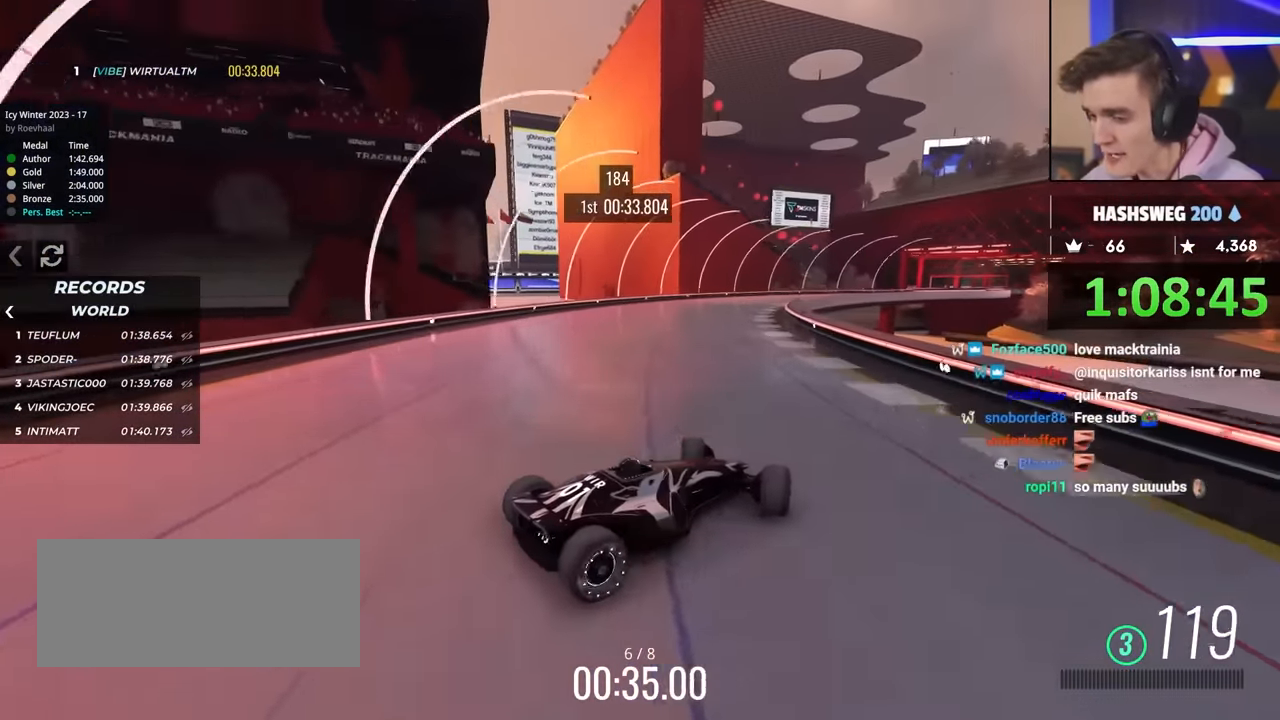
{"keys": ["left", "up"], "events": [[50, "left", "up"], [467, "left", "down"]]}
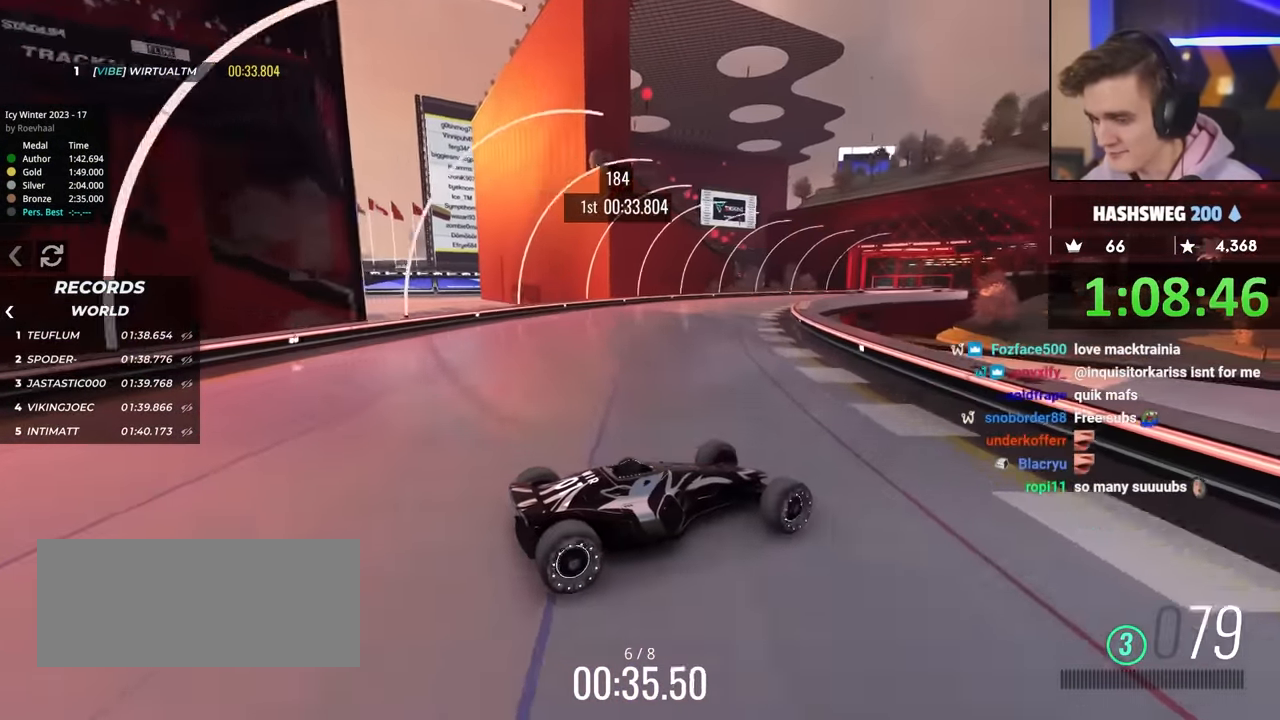
{"keys": ["left", "up"], "events": []}
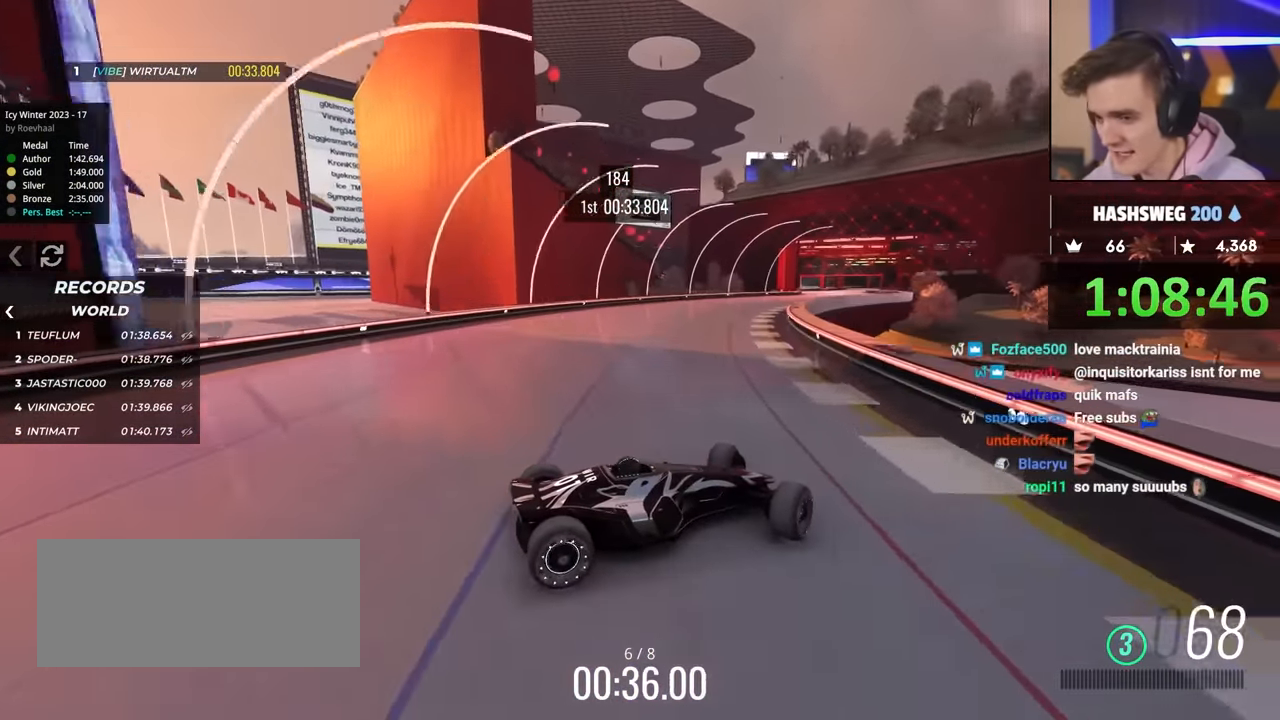
{"keys": ["left", "up"], "events": []}
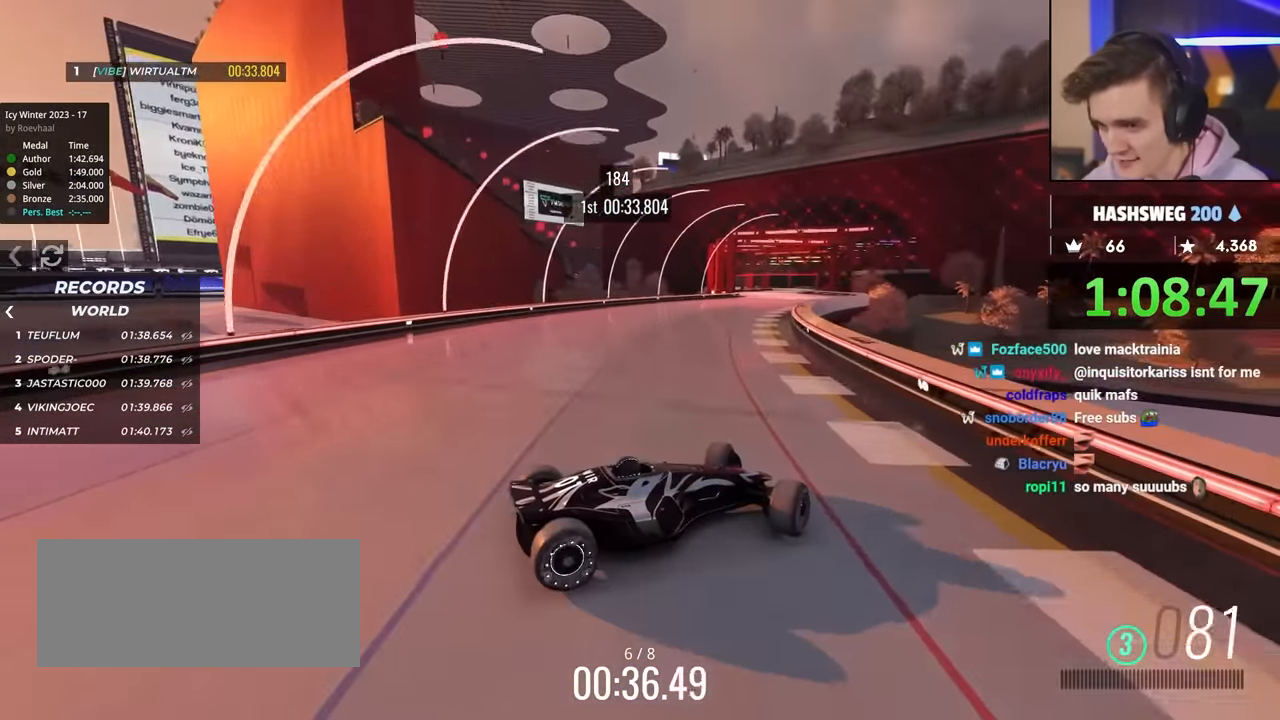
{"keys": ["left", "up"], "events": []}
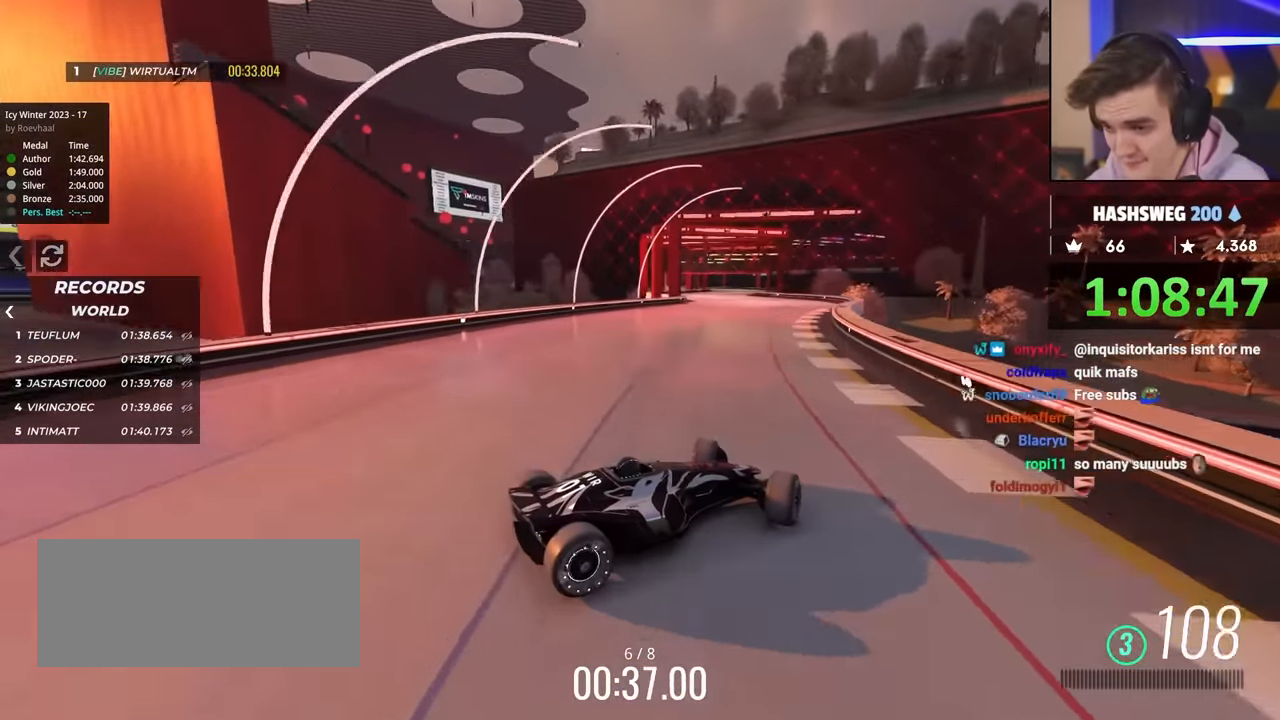
{"keys": ["left", "up"], "events": []}
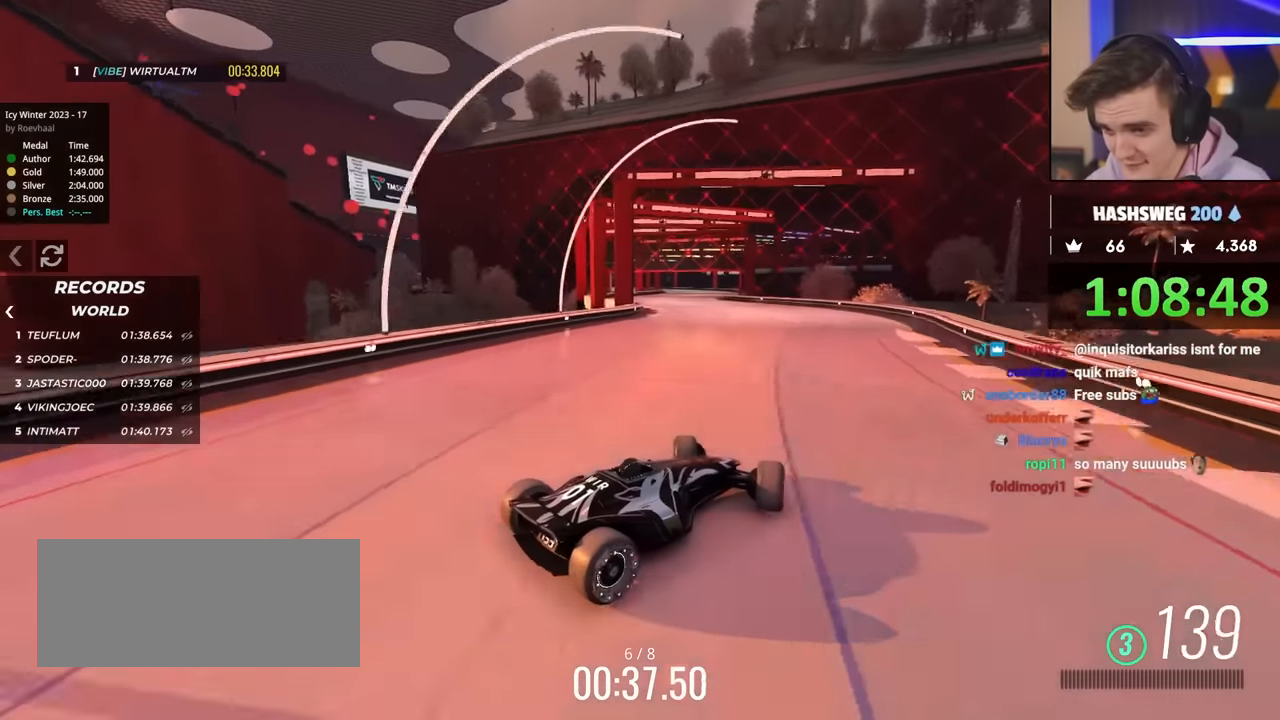
{"keys": ["up"], "events": [[450, "left", "up"]]}
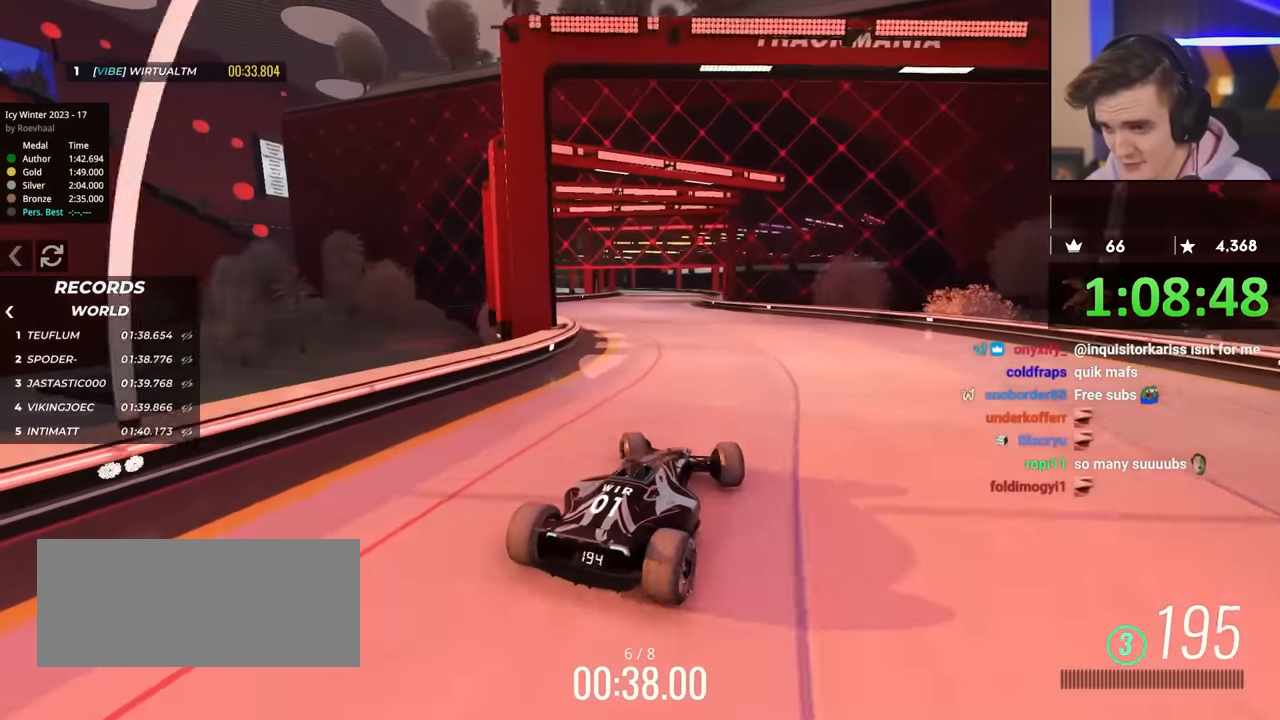
{"keys": ["right", "up"], "events": [[50, "right", "down"], [284, "right", "up"], [334, "right", "down"]]}
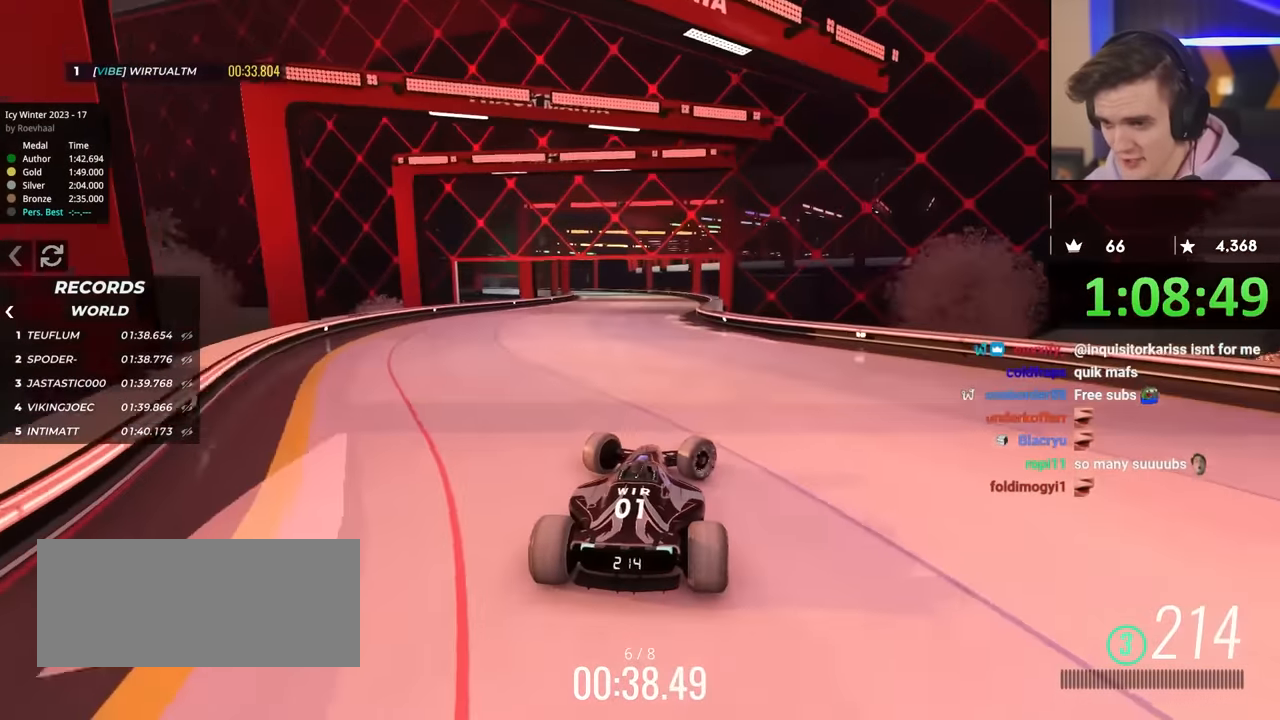
{"keys": ["left", "up"], "events": [[17, "right", "up"], [150, "left", "down"]]}